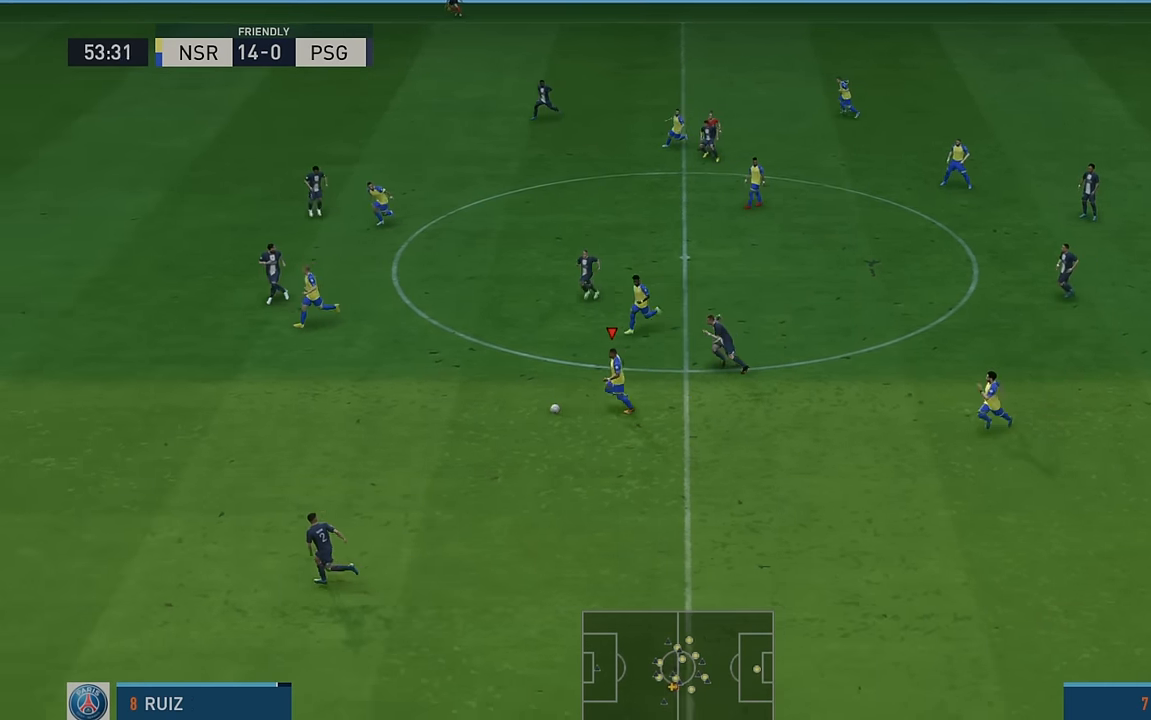
Gameplay with a controller (Xbox layout); each line is a JSON object with the inputs held at the frame after it. "events" lists button and stick changes between this image and that frame as [ms after this image, input, new state], when the widget could be followed in between. Not read: L3 R3 right_stick.
{"buttons": ["R2"], "left_stick": "left", "events": [[83, "Y", "up"]]}
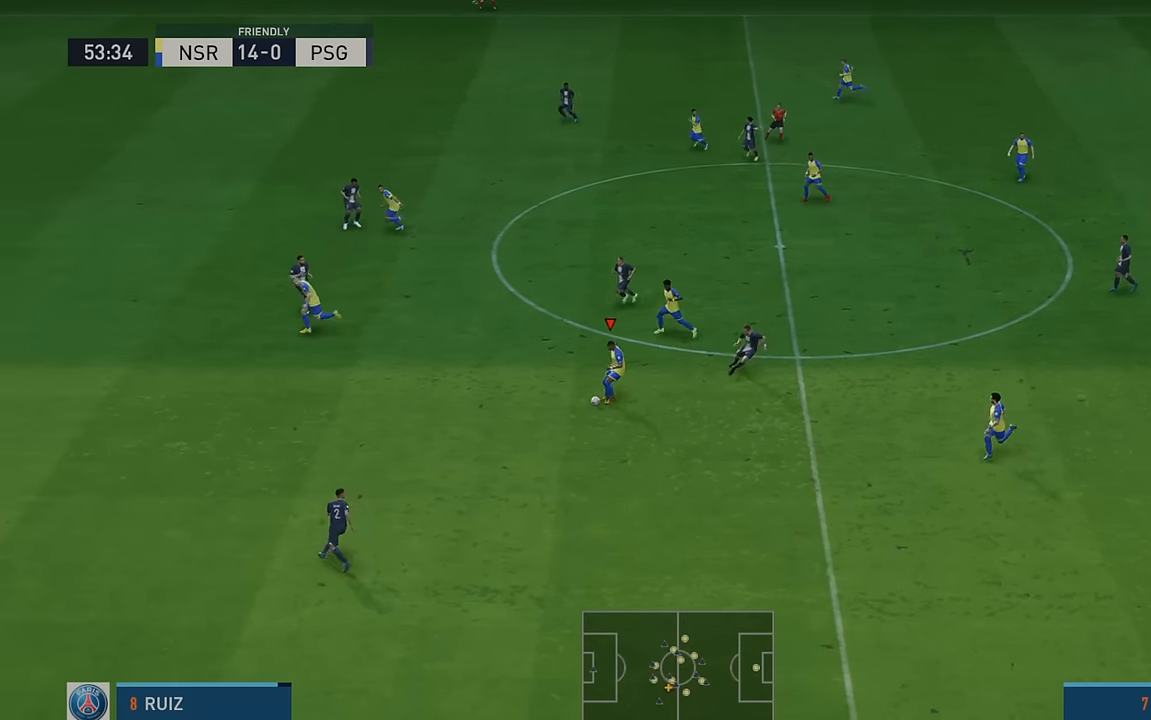
{"buttons": ["R2"], "left_stick": "left", "events": []}
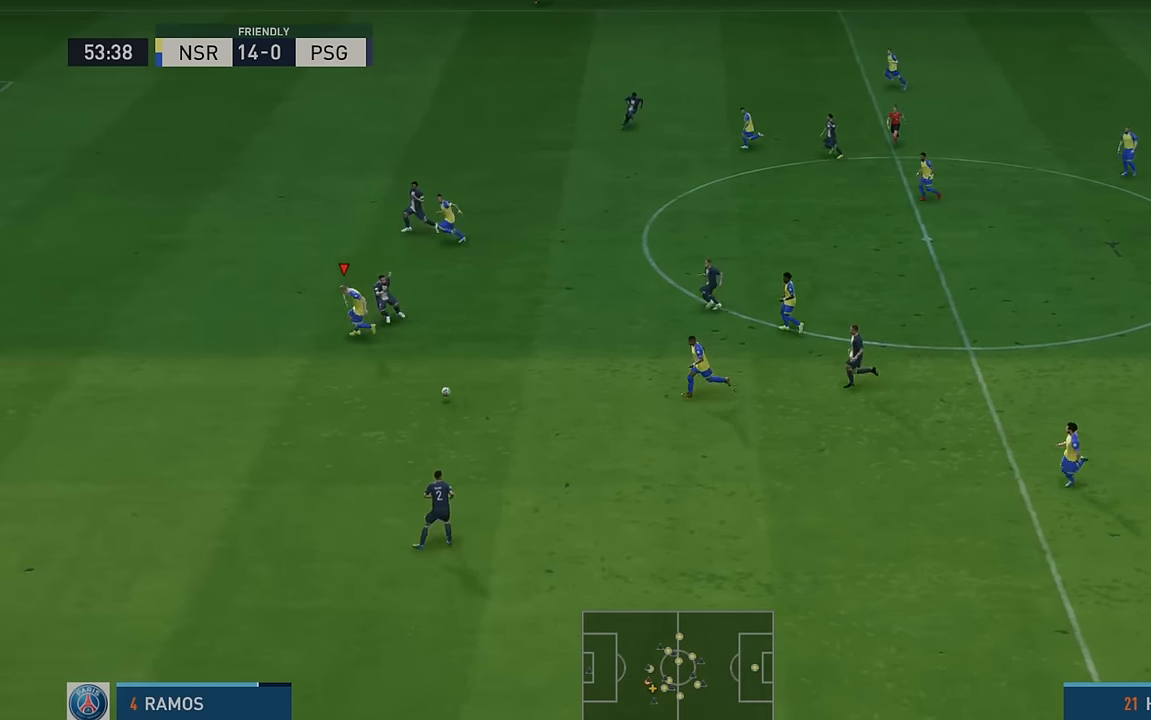
{"buttons": ["R2"], "left_stick": "left", "events": []}
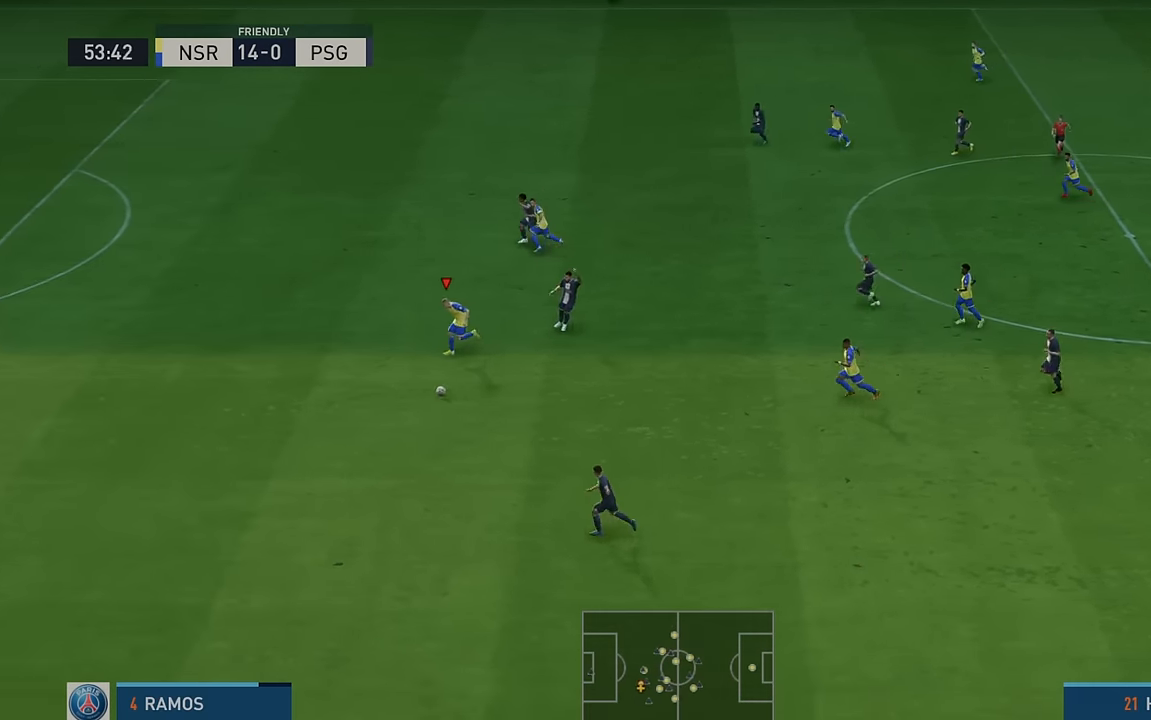
{"buttons": ["R2"], "left_stick": "left", "events": []}
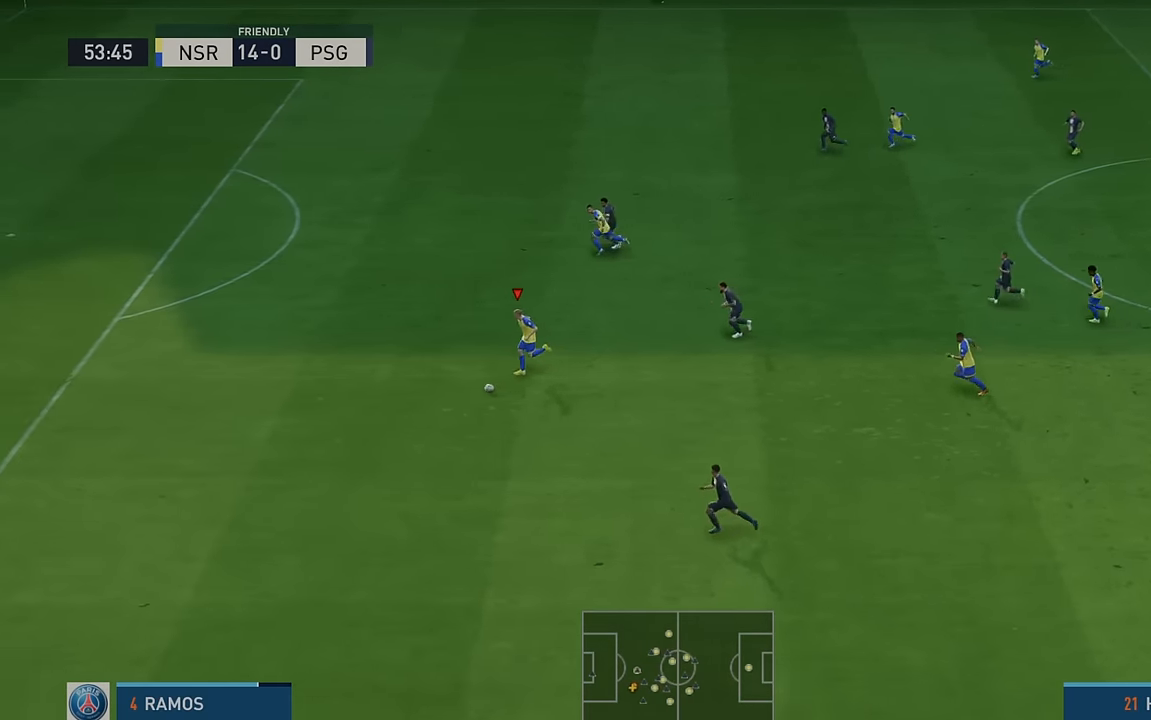
{"buttons": ["R2"], "left_stick": "left", "events": []}
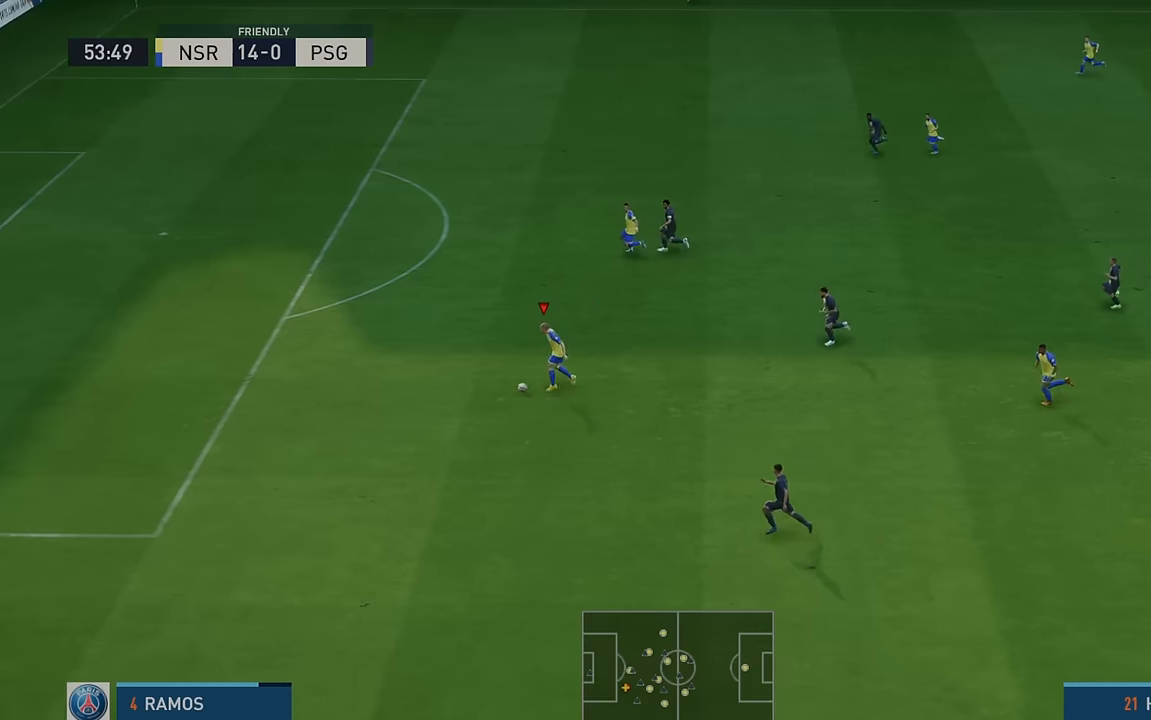
{"buttons": ["R2"], "left_stick": "left", "events": []}
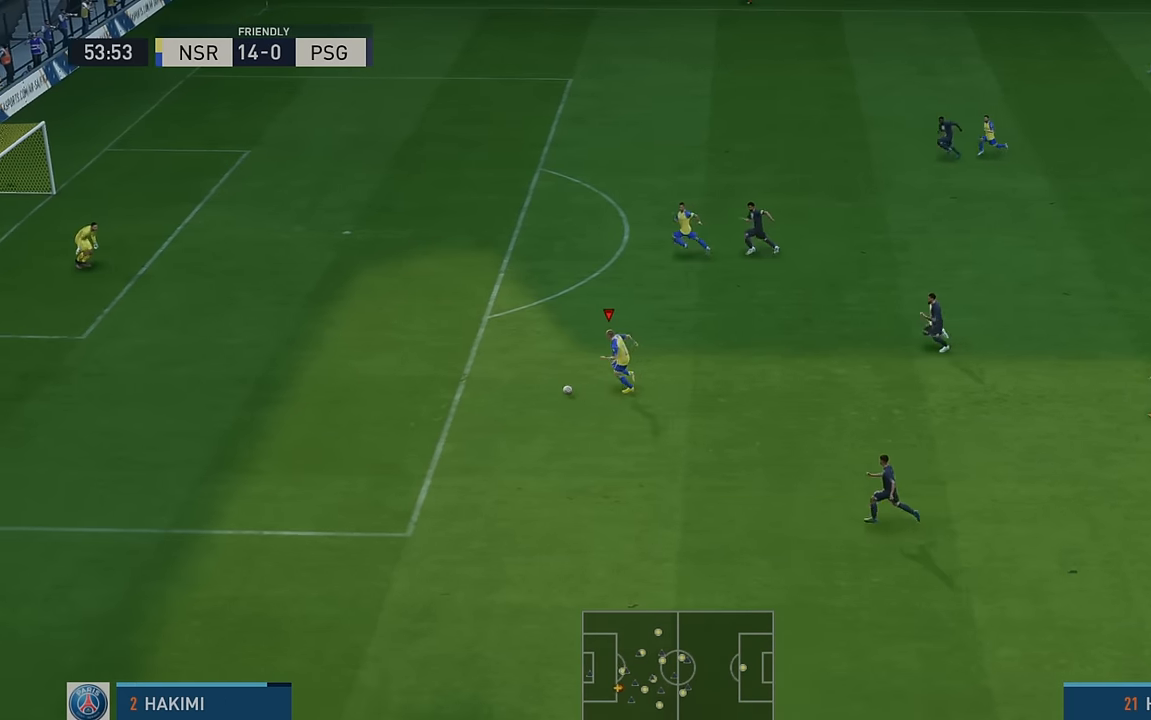
{"buttons": ["R2"], "left_stick": "left", "events": []}
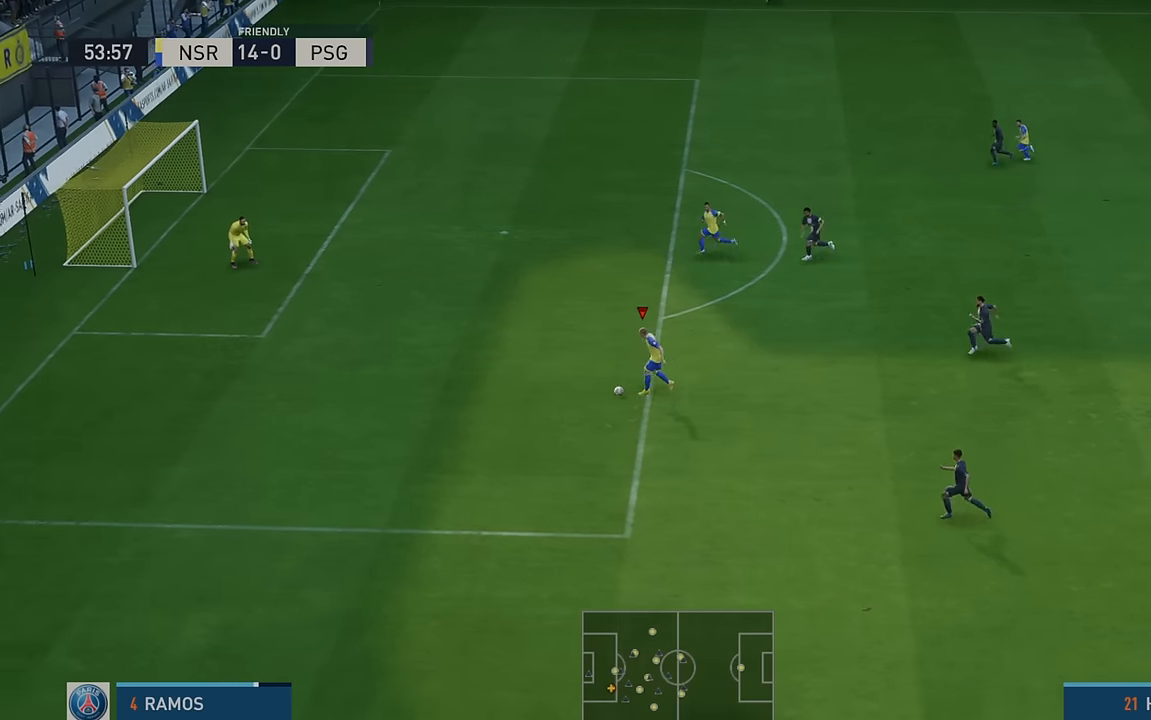
{"buttons": ["Y"], "left_stick": "up-right", "events": [[283, "left_stick", "up"], [316, "Y", "down"], [383, "left_stick", "up-right"], [433, "R2", "up"]]}
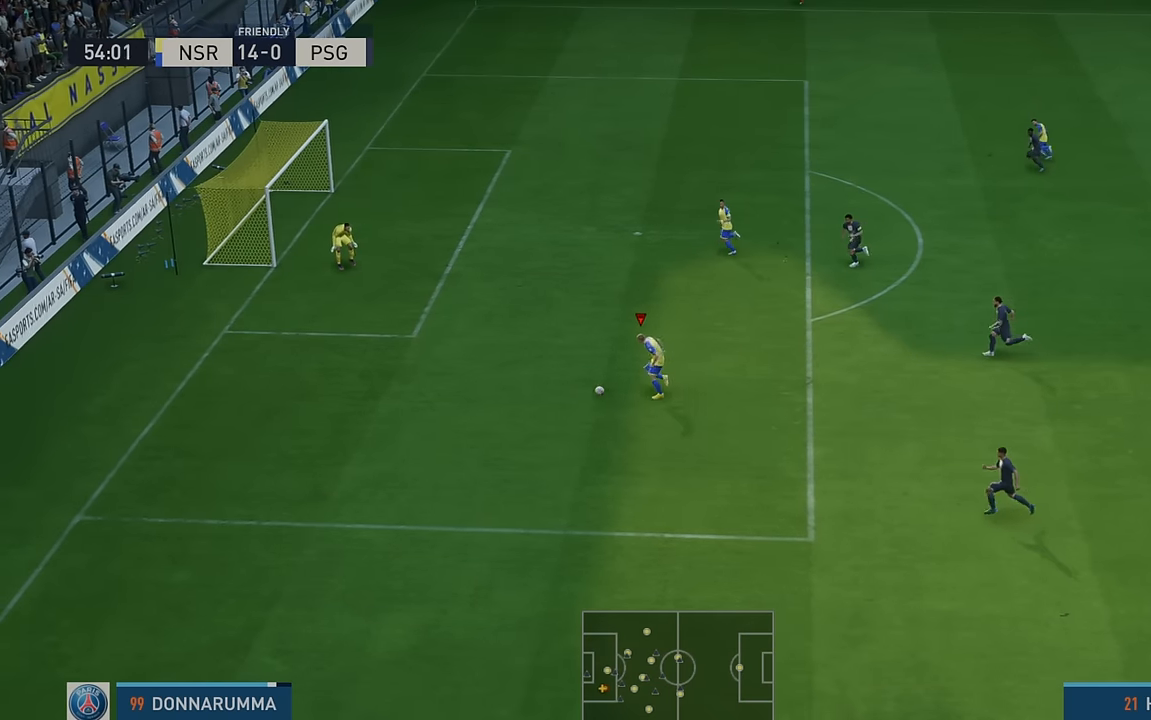
{"buttons": [], "left_stick": "up-right", "events": [[66, "Y", "up"]]}
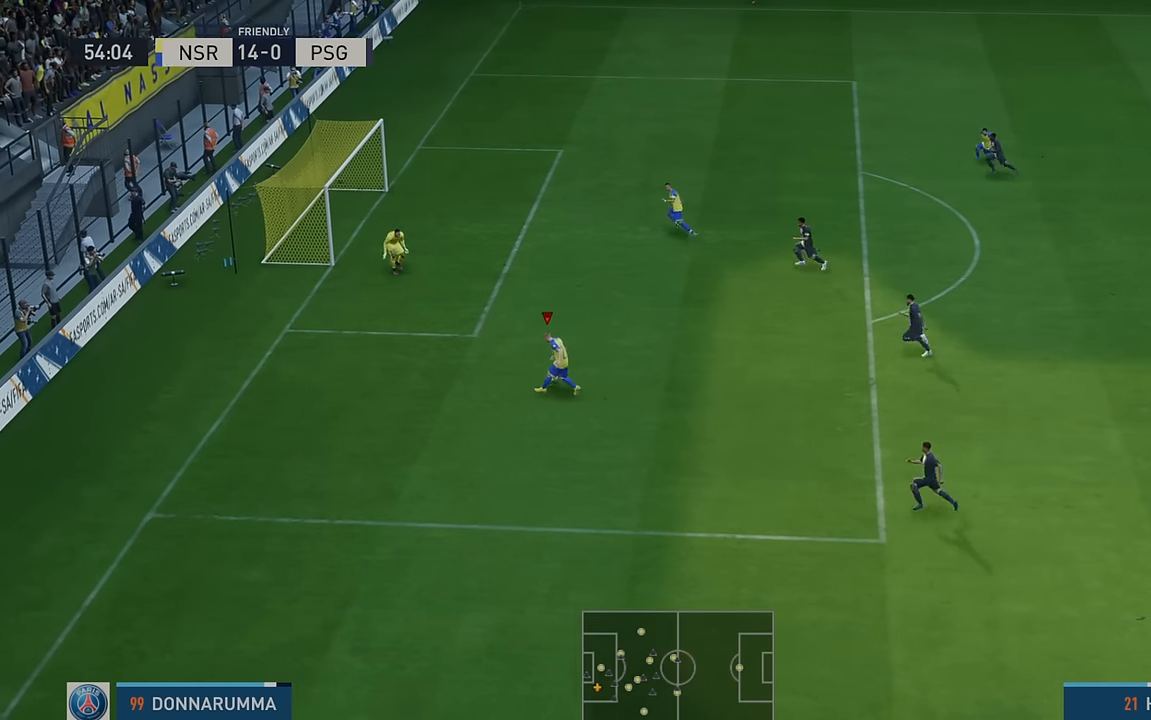
{"buttons": [], "left_stick": "up-left", "events": [[316, "left_stick", "up-left"]]}
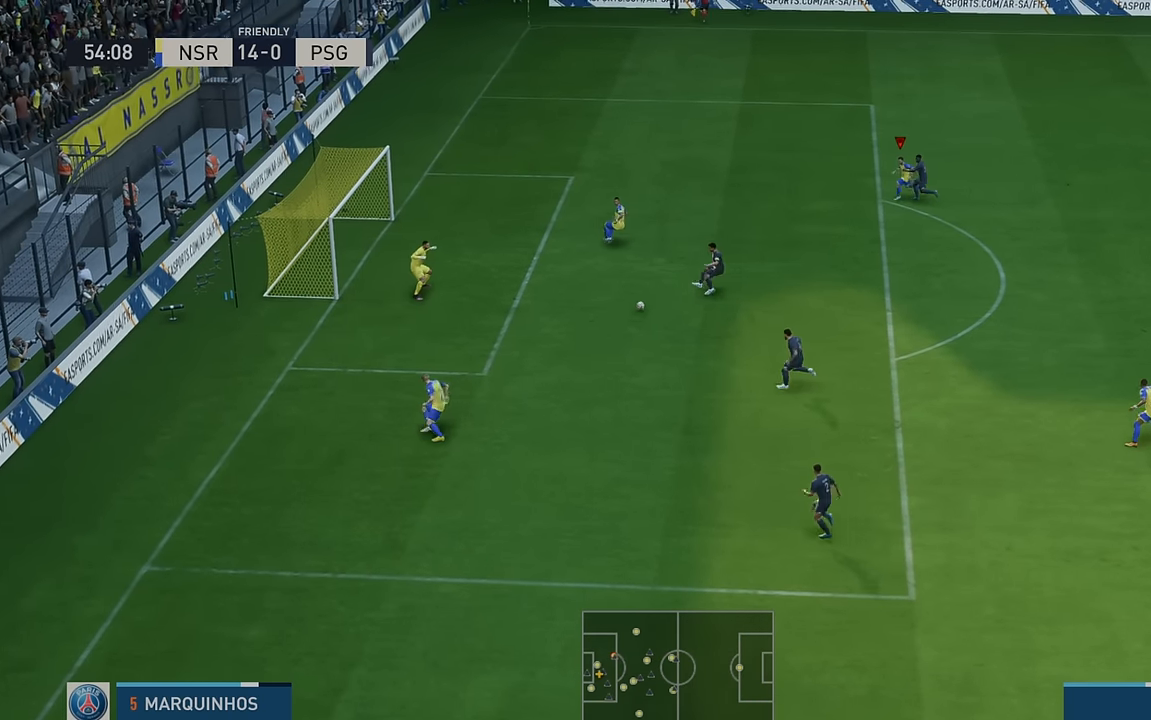
{"buttons": [], "left_stick": "left", "events": [[266, "left_stick", "left"], [333, "B", "down"], [466, "B", "up"]]}
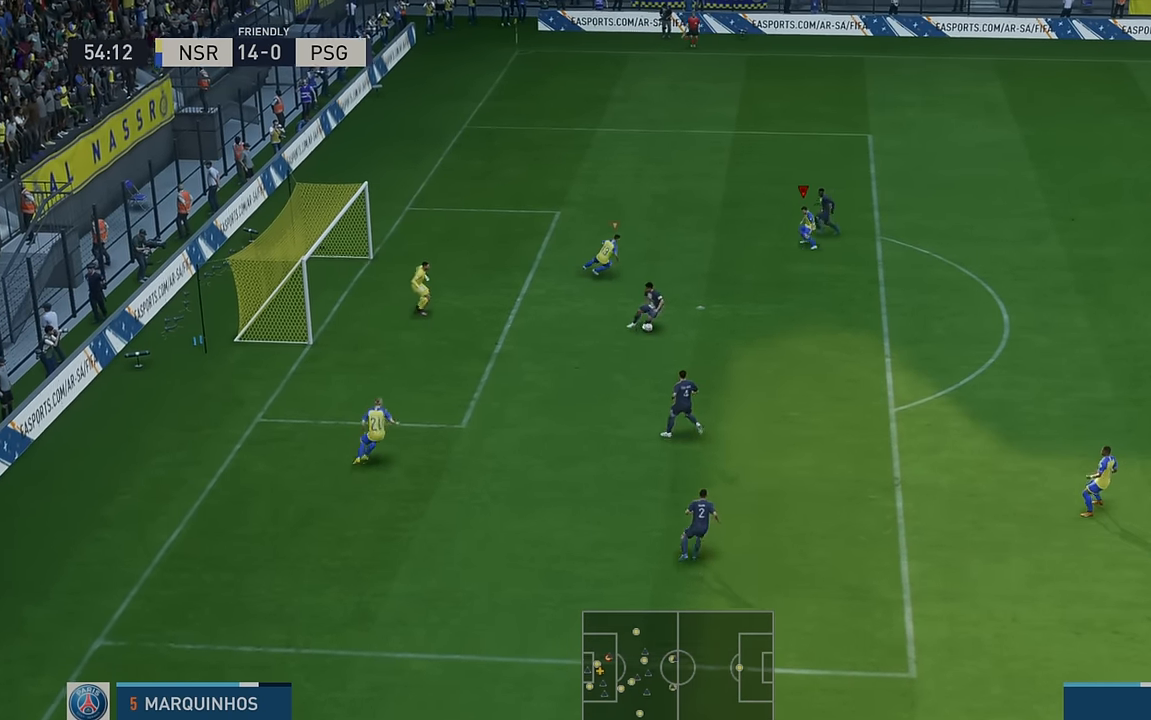
{"buttons": ["R2"], "left_stick": "down-right", "events": [[116, "left_stick", "down"], [183, "R2", "down"], [216, "left_stick", "down-right"]]}
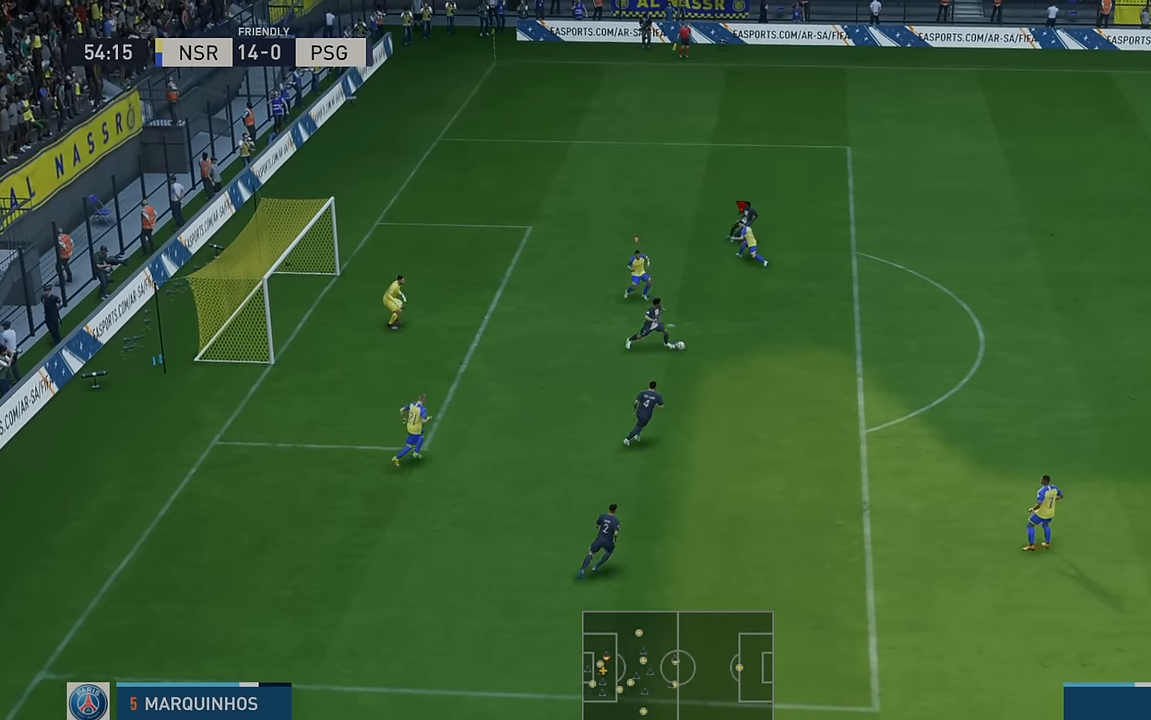
{"buttons": ["R2"], "left_stick": "down-right", "events": []}
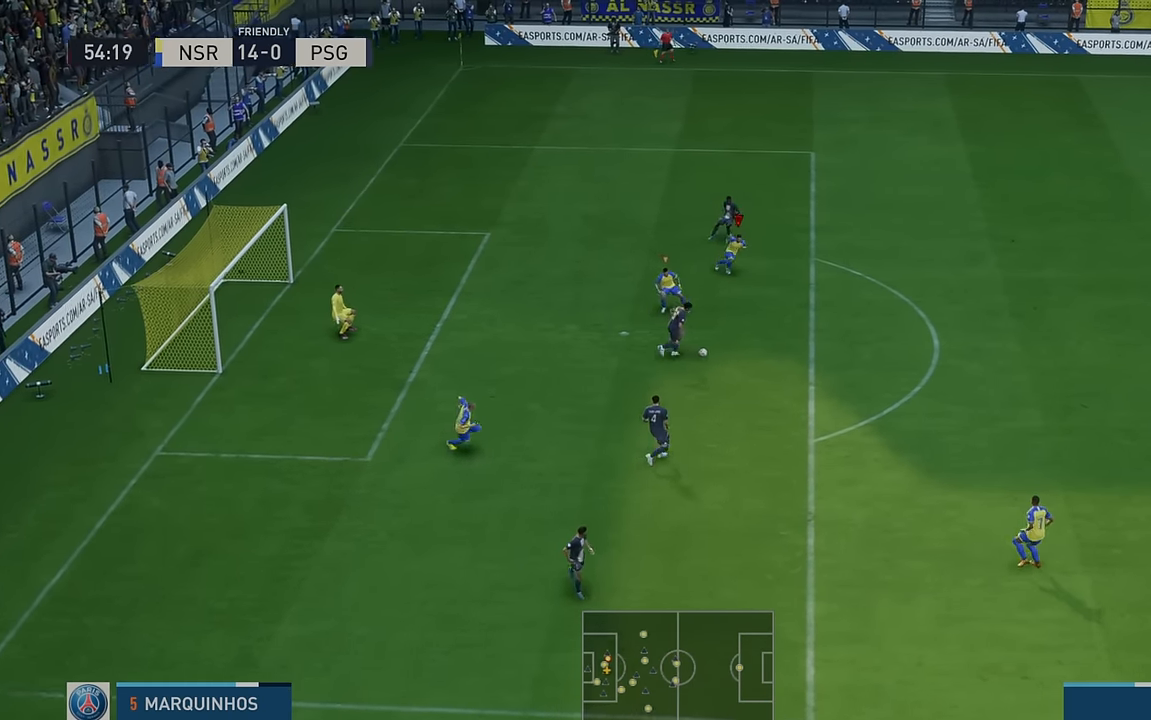
{"buttons": ["R2"], "left_stick": "right", "events": [[200, "left_stick", "right"]]}
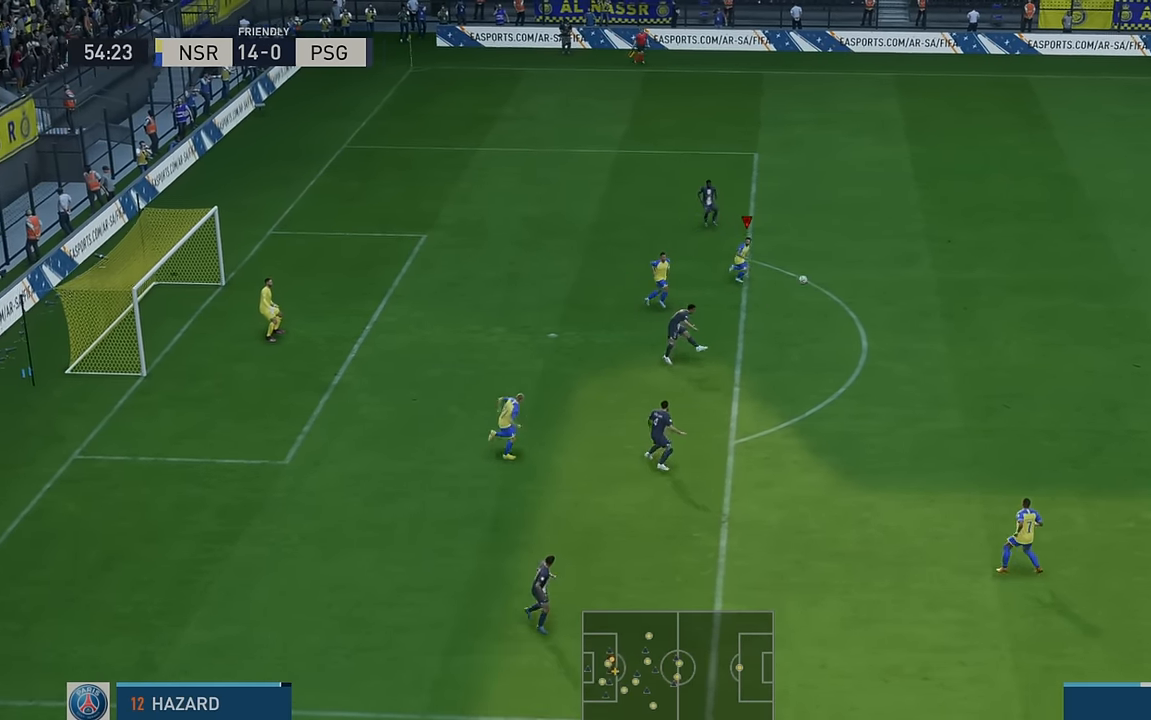
{"buttons": ["R2"], "left_stick": "down-right", "events": [[50, "left_stick", "down-right"]]}
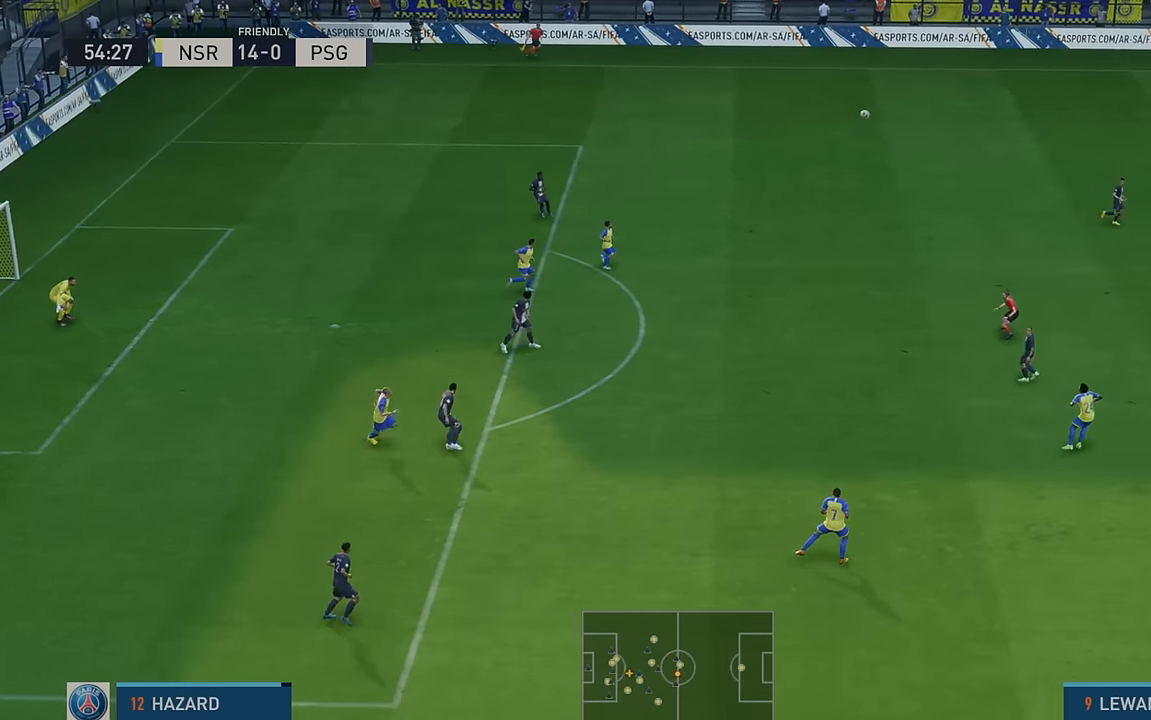
{"buttons": ["R2"], "left_stick": "down-left", "events": [[33, "left_stick", "down"], [333, "left_stick", "down-left"]]}
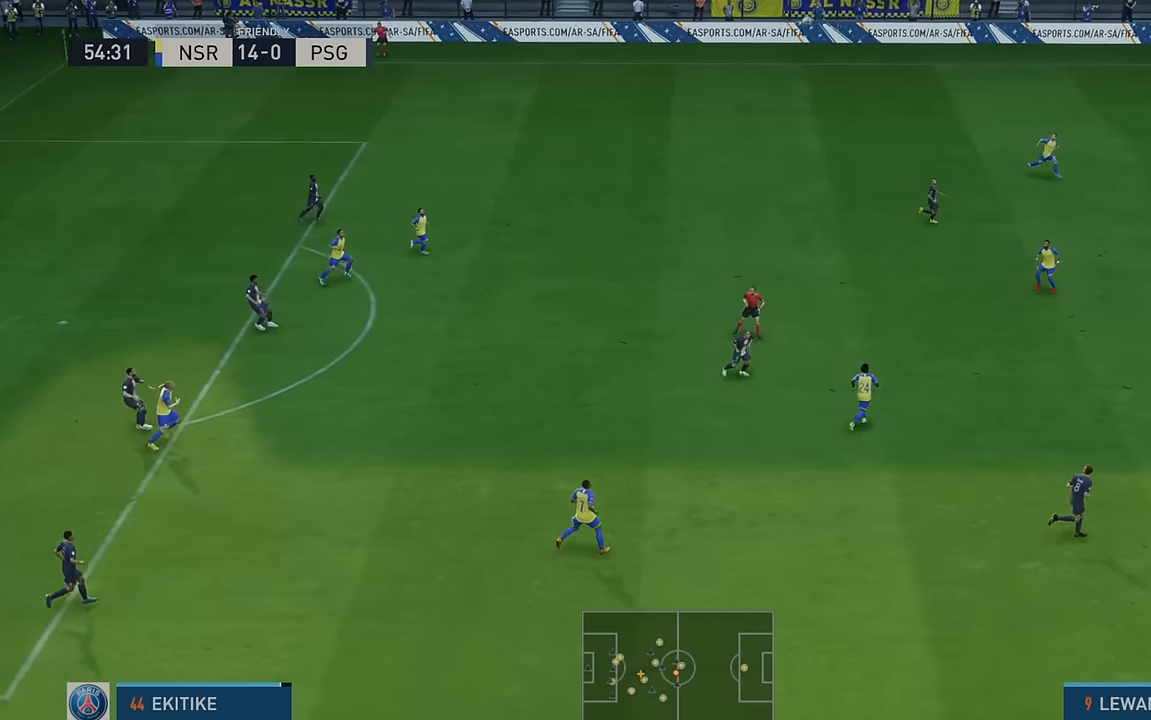
{"buttons": ["R2"], "left_stick": "left", "events": [[133, "left_stick", "left"]]}
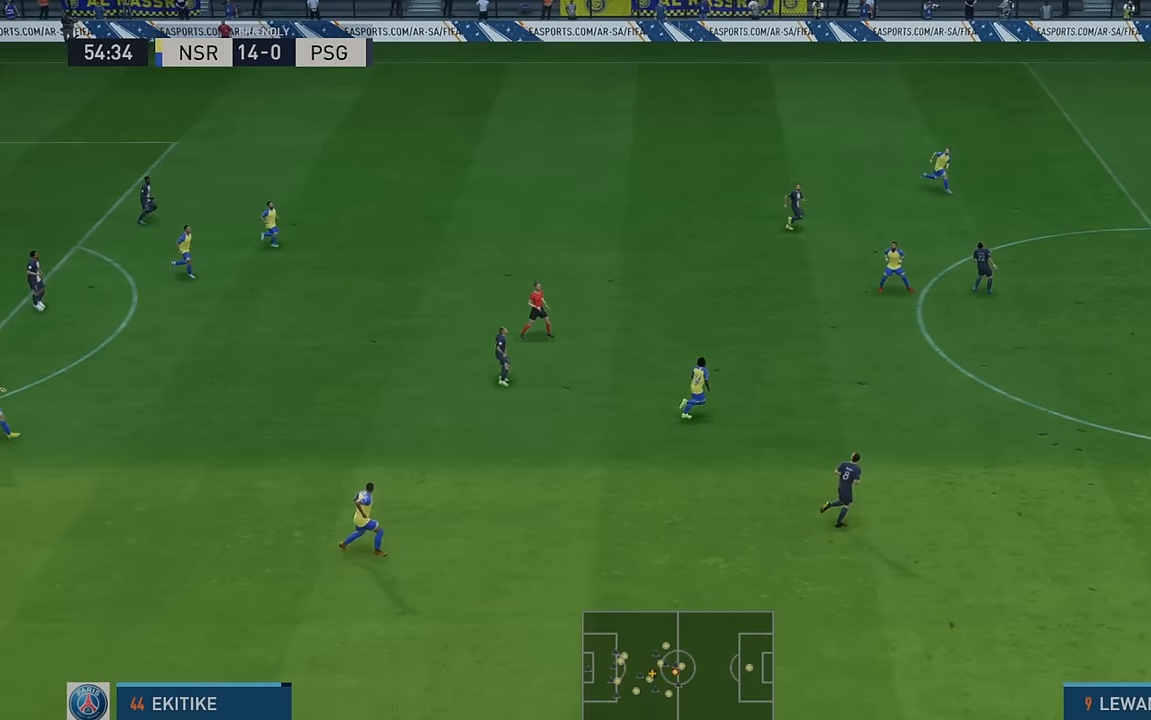
{"buttons": ["R2"], "left_stick": "up-left", "events": [[383, "left_stick", "up-left"]]}
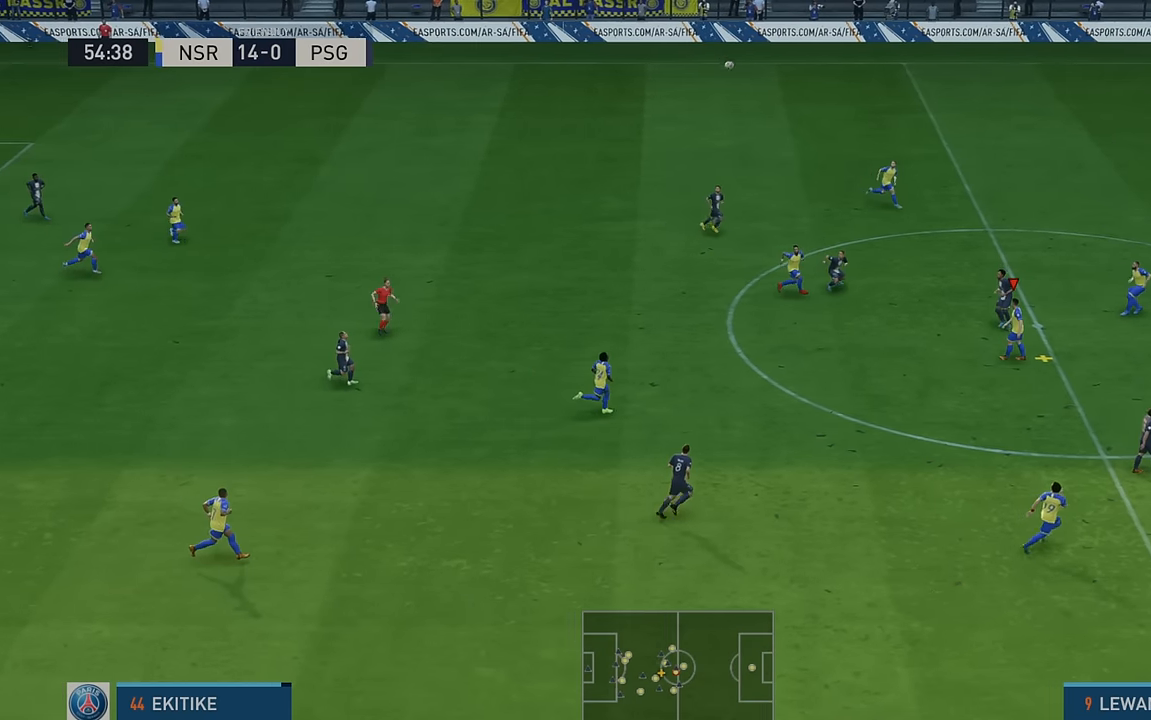
{"buttons": ["R2"], "left_stick": "left", "events": [[116, "A", "down"], [116, "left_stick", "left"], [183, "L1", "down"], [383, "L1", "up"], [416, "A", "up"]]}
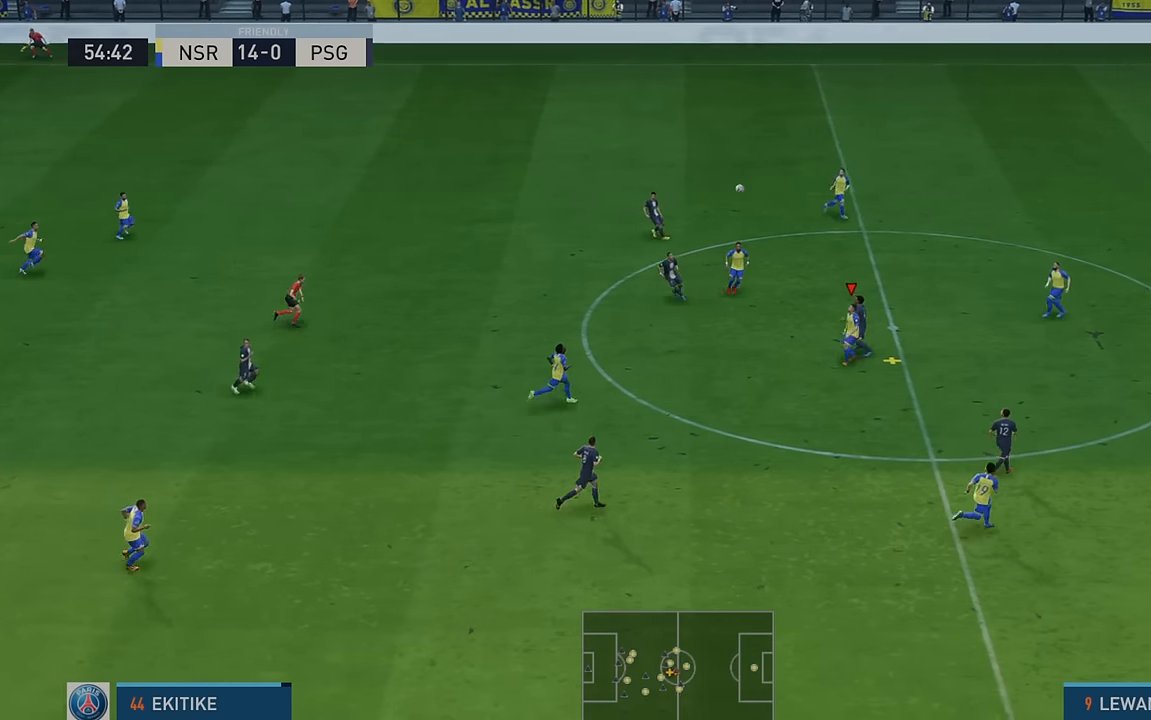
{"buttons": ["R2"], "left_stick": "left", "events": []}
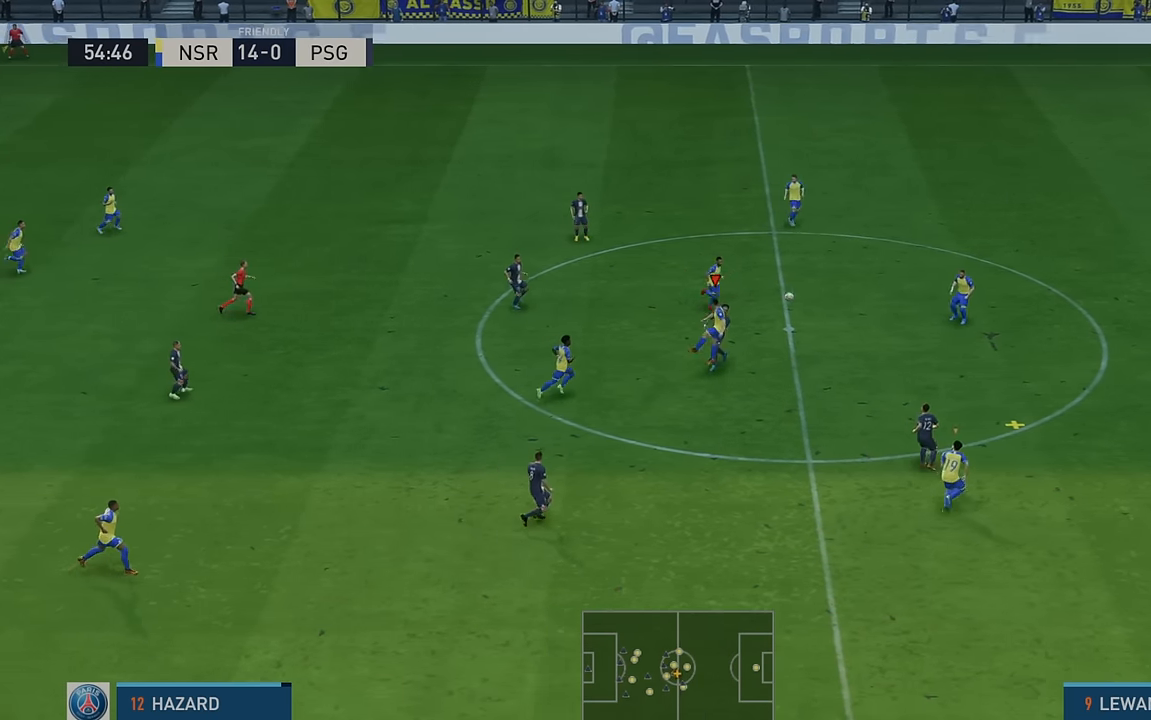
{"buttons": ["R2"], "left_stick": "left", "events": []}
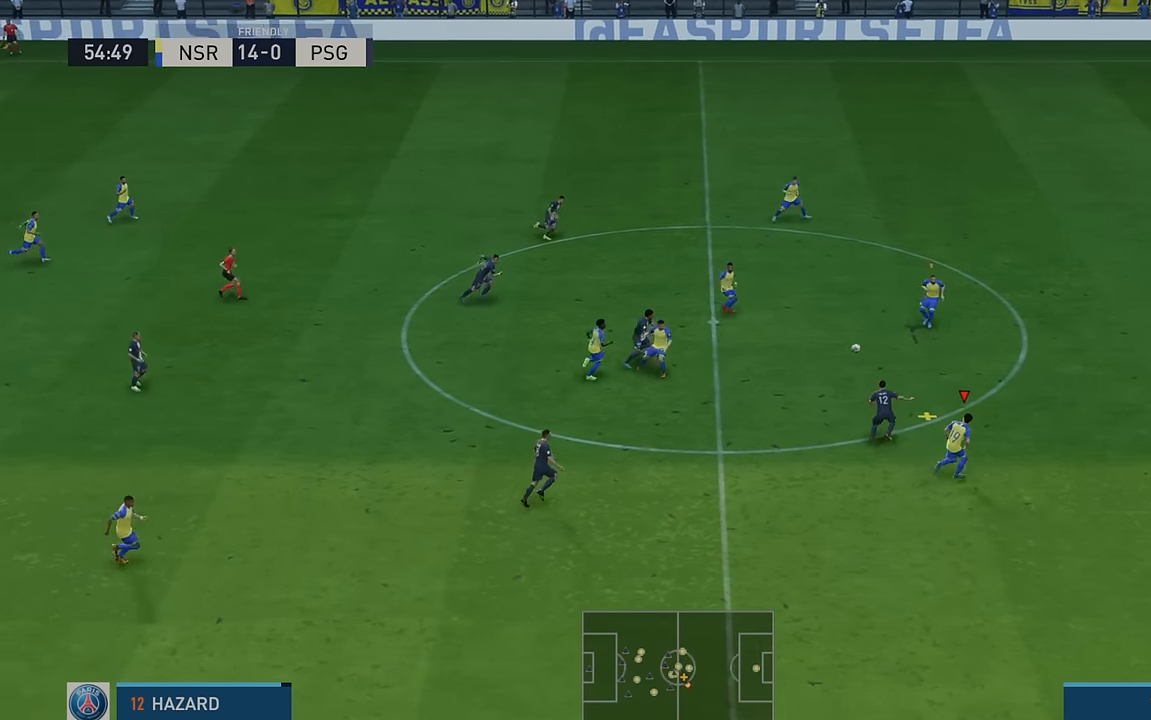
{"buttons": ["R2"], "left_stick": "up", "events": [[16, "A", "down"], [183, "left_stick", "up"], [216, "A", "up"]]}
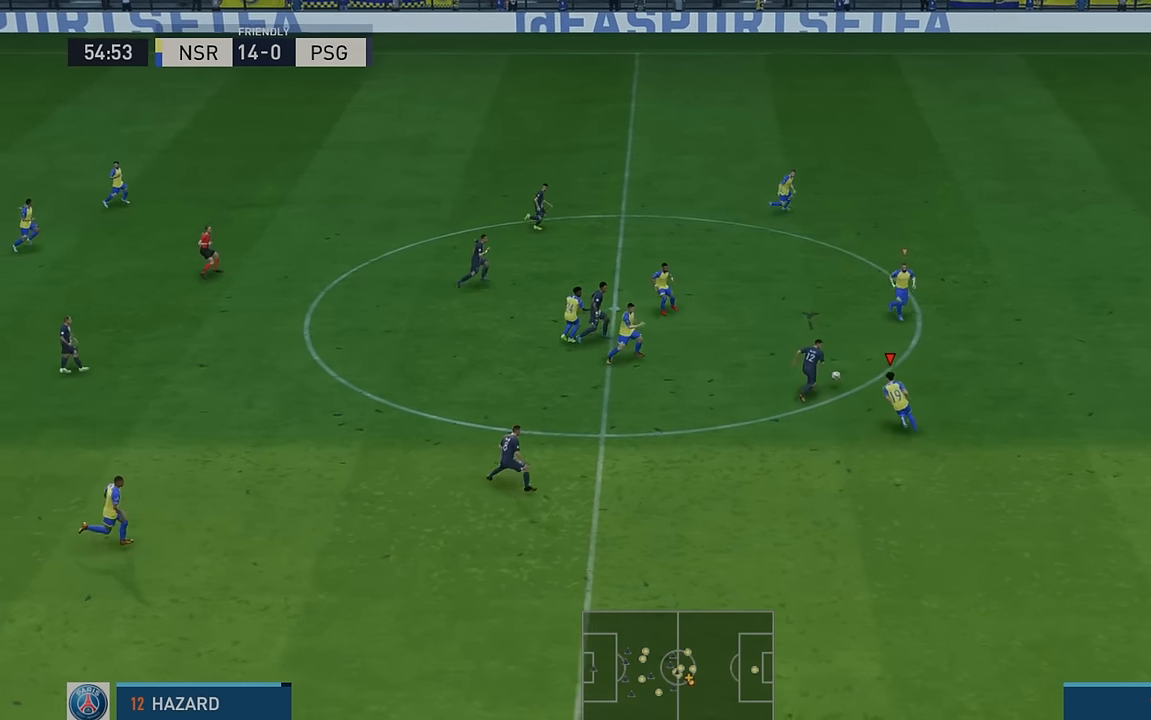
{"buttons": ["R2"], "left_stick": "up", "events": []}
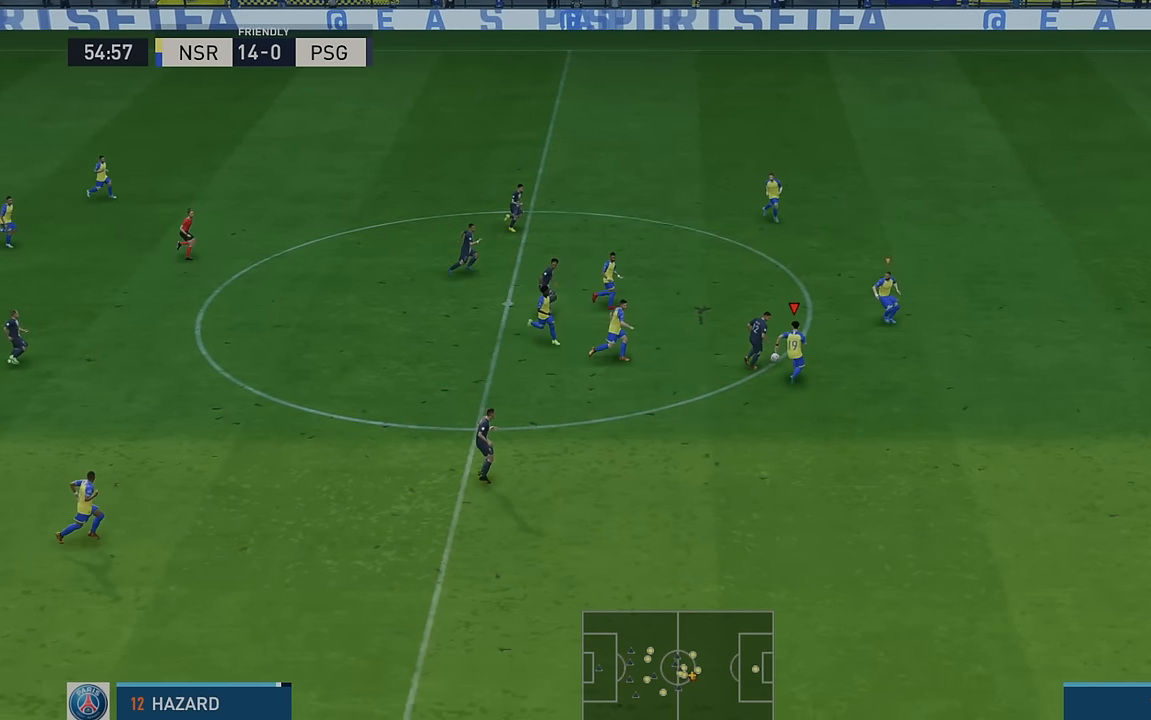
{"buttons": ["R2"], "left_stick": "up", "events": []}
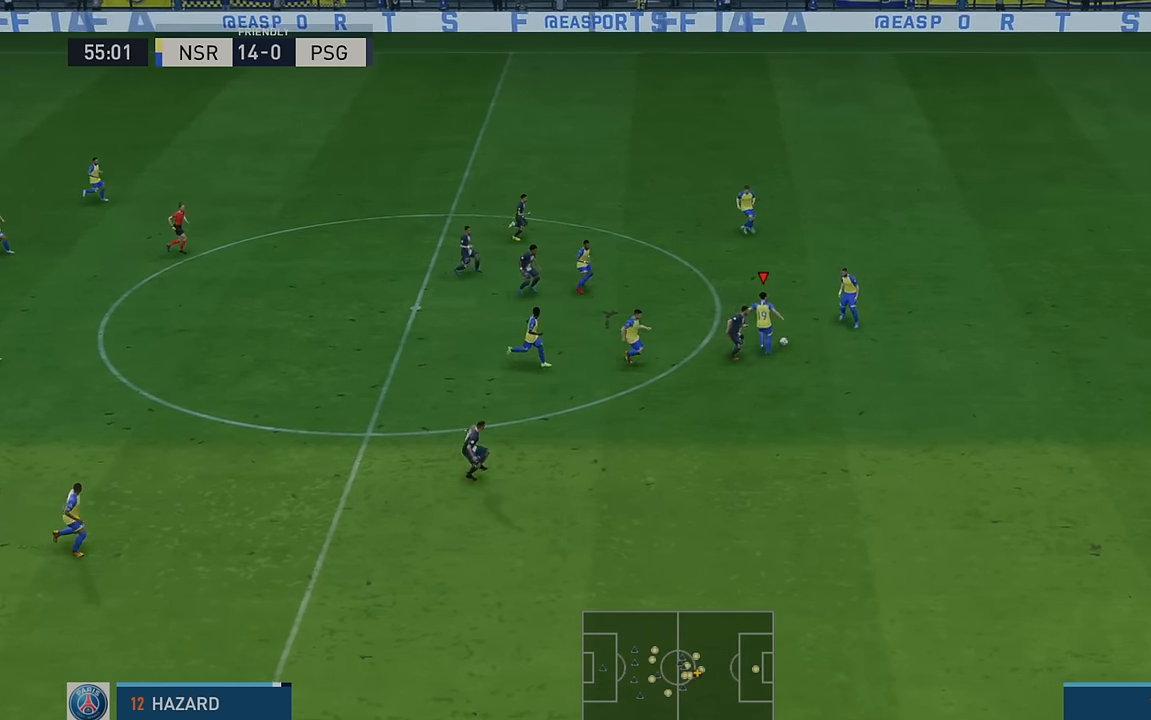
{"buttons": ["R2"], "left_stick": "left", "events": [[216, "left_stick", "up-left"], [316, "A", "down"], [316, "left_stick", "left"], [500, "A", "up"]]}
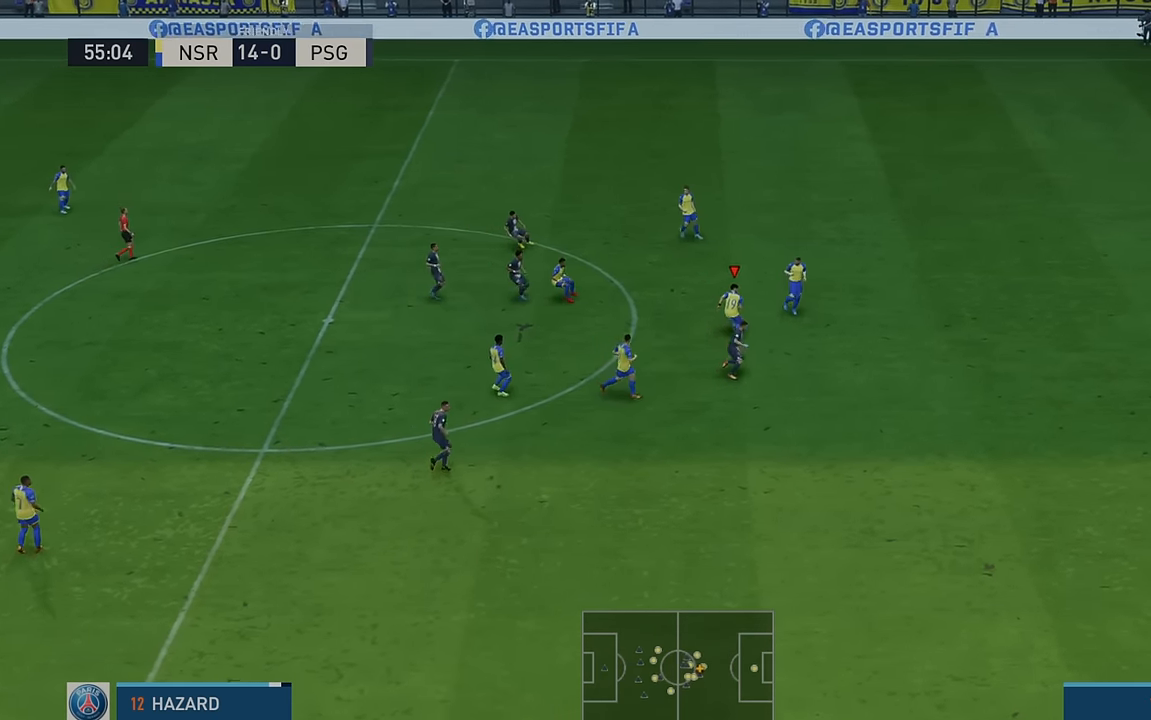
{"buttons": ["R2"], "left_stick": "left", "events": []}
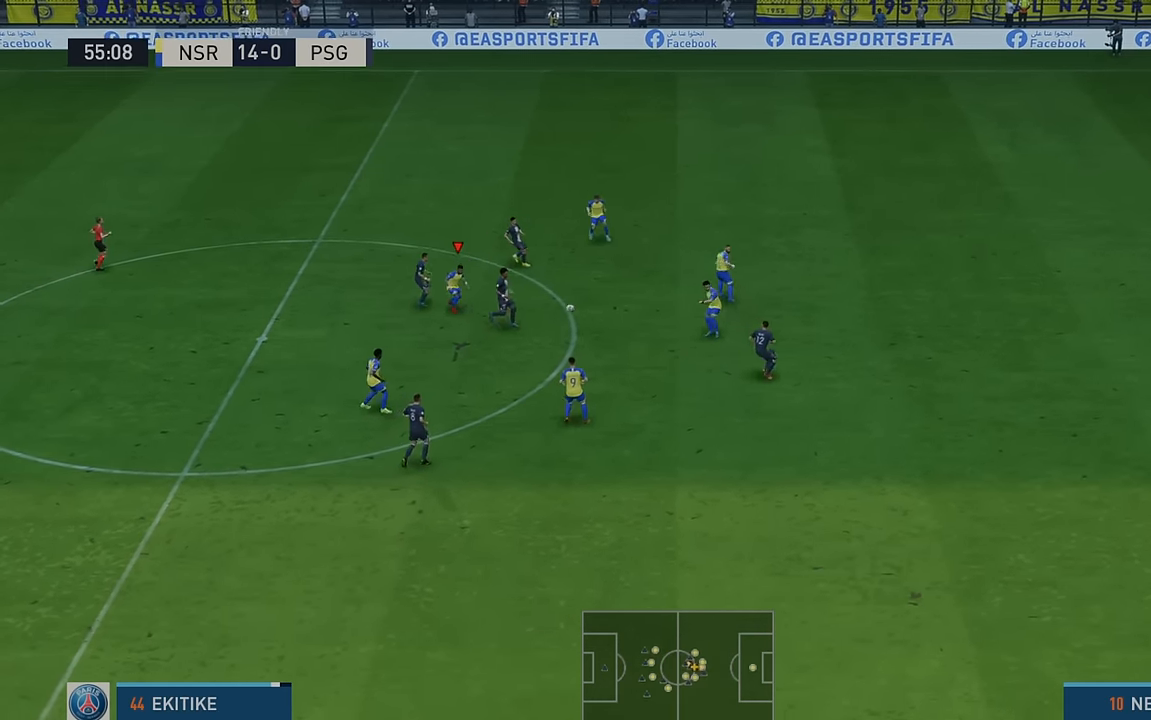
{"buttons": ["R2"], "left_stick": "left", "events": []}